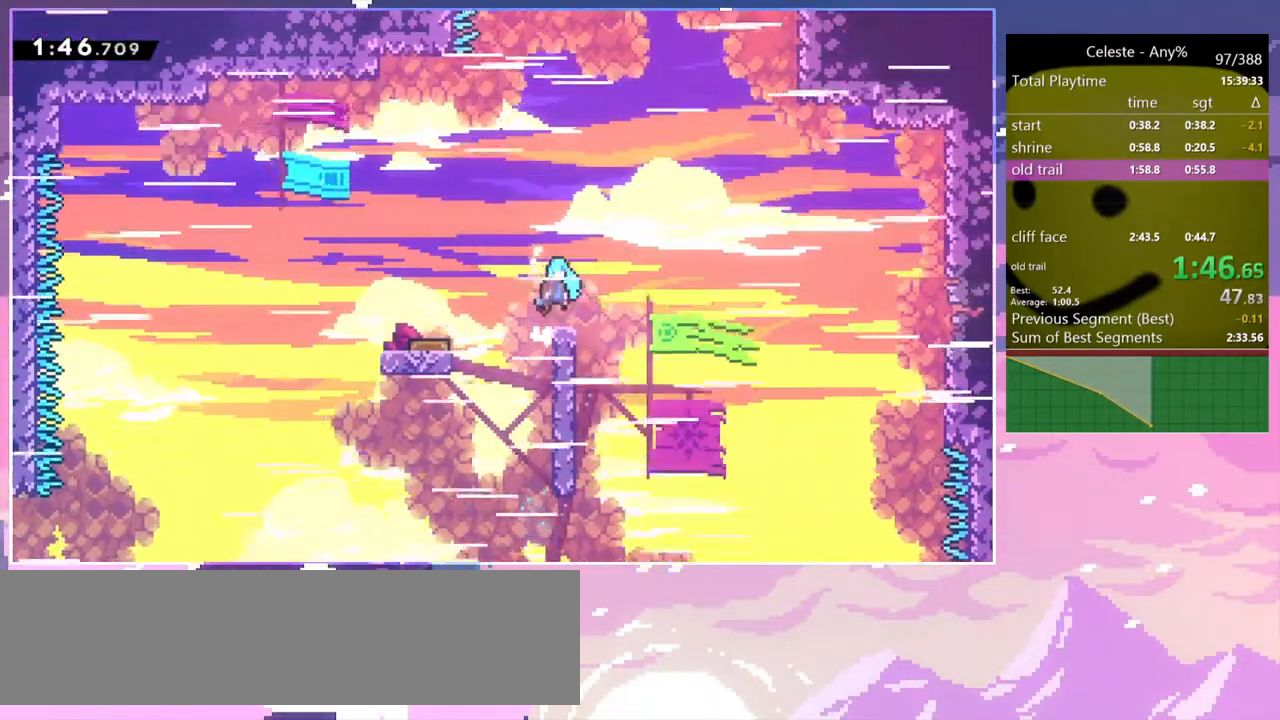
Gameplay with keyboard; each line is a JSON object with the keys held at the frame after it. "events" lists presses ("down") and releases ("up") of "dash", "down", "grab", "jump", "jump2", "left", "menu", "right", "skip" and "up" between this image and that frame as [ms after this image, input, new state], when the widget could be followed in between. No other keys are recorded. Mouse input is not recorded. Key names are as the overlay labels them; some are game actions (e.g. jump) rather than physical keys.
{"keys": ["jump", "right"], "events": [[167, "jump", "down"], [167, "right", "down"]]}
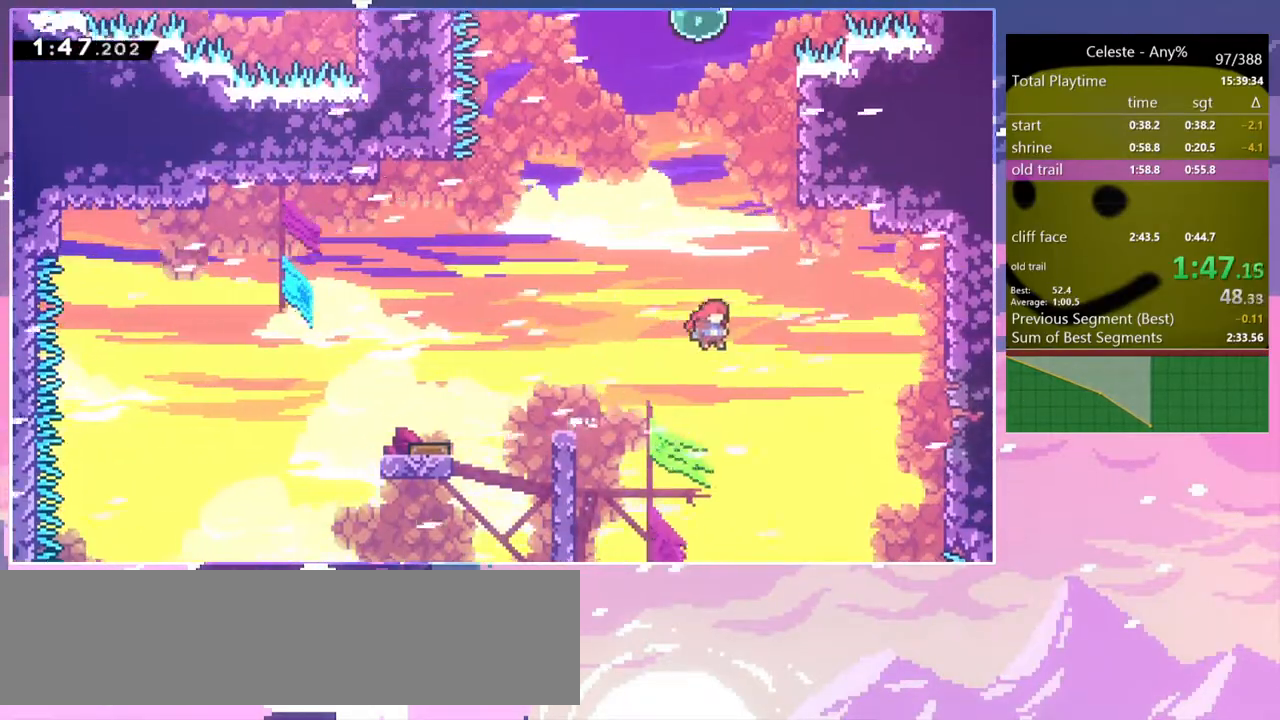
{"keys": ["grab", "right", "up"], "events": [[83, "right", "up"], [83, "up", "down"], [133, "dash", "down"], [183, "jump", "up"], [233, "grab", "down"], [317, "right", "down"], [367, "dash", "up"]]}
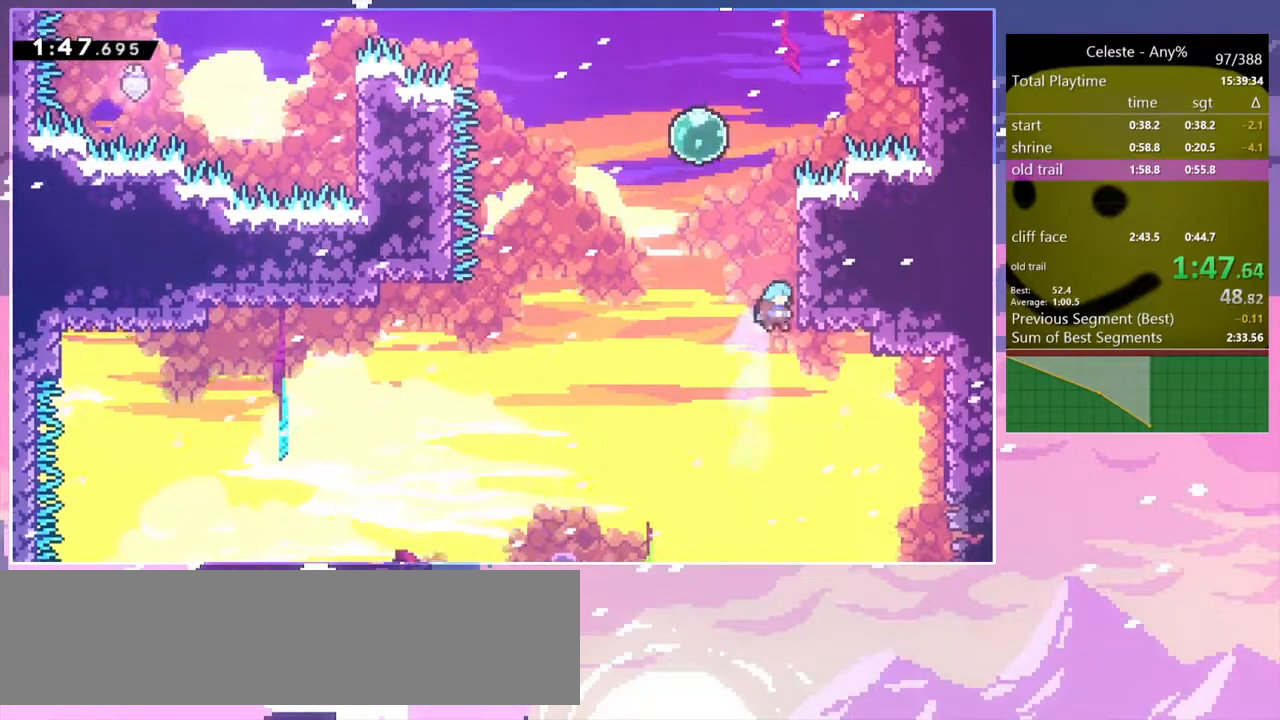
{"keys": ["jump", "left", "up"], "events": [[67, "jump", "down"], [200, "grab", "up"], [250, "jump", "up"], [250, "up", "up"], [300, "right", "up"], [333, "jump", "down"], [333, "left", "down"], [433, "up", "down"]]}
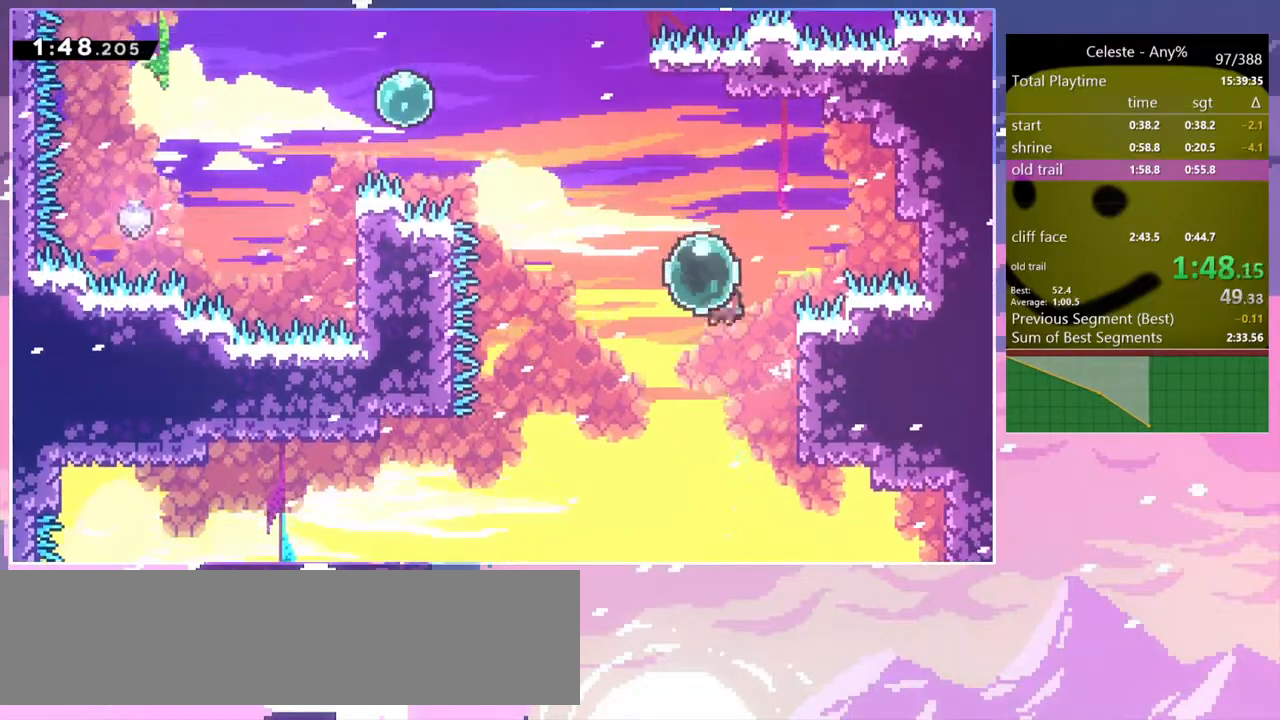
{"keys": ["right"], "events": [[33, "dash", "down"], [117, "jump", "up"], [167, "dash", "up"], [217, "left", "up"], [317, "right", "down"], [350, "up", "up"]]}
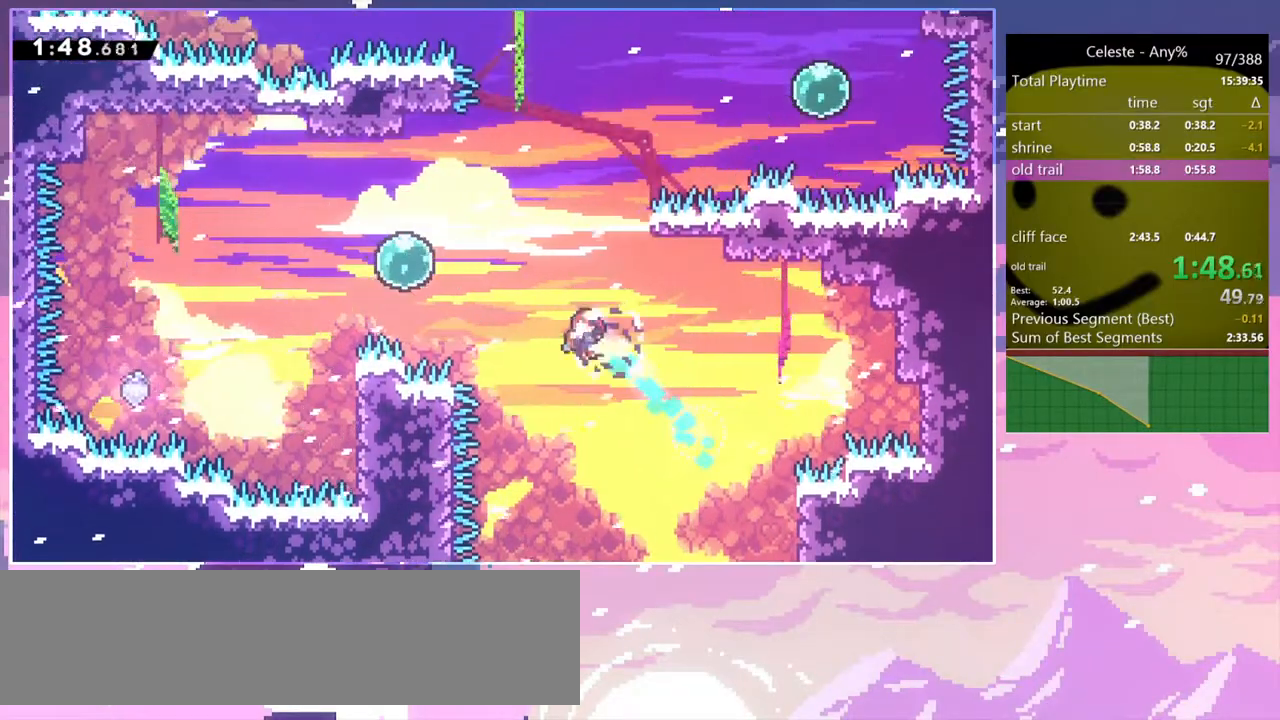
{"keys": ["jump", "right"], "events": [[50, "up", "down"], [83, "dash", "down"], [83, "right", "up"], [333, "right", "down"], [367, "jump", "down"], [467, "dash", "up"], [467, "up", "up"]]}
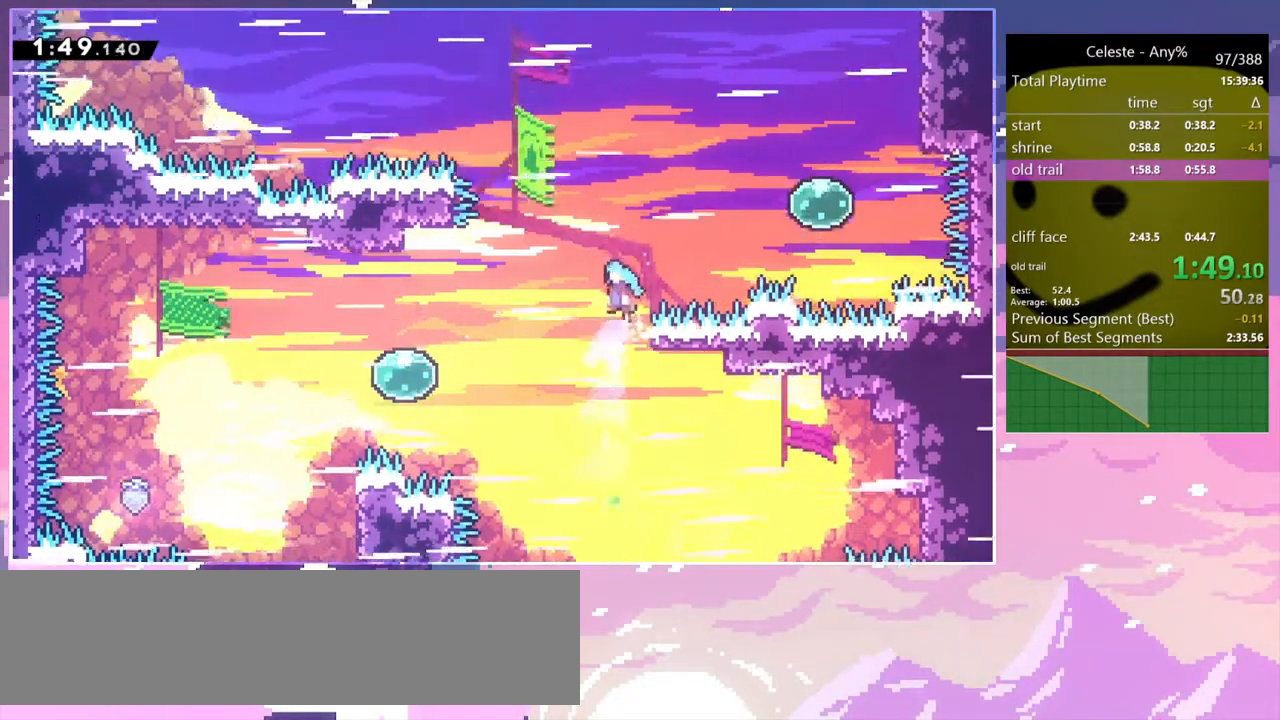
{"keys": ["jump", "right", "up"], "events": [[483, "up", "down"]]}
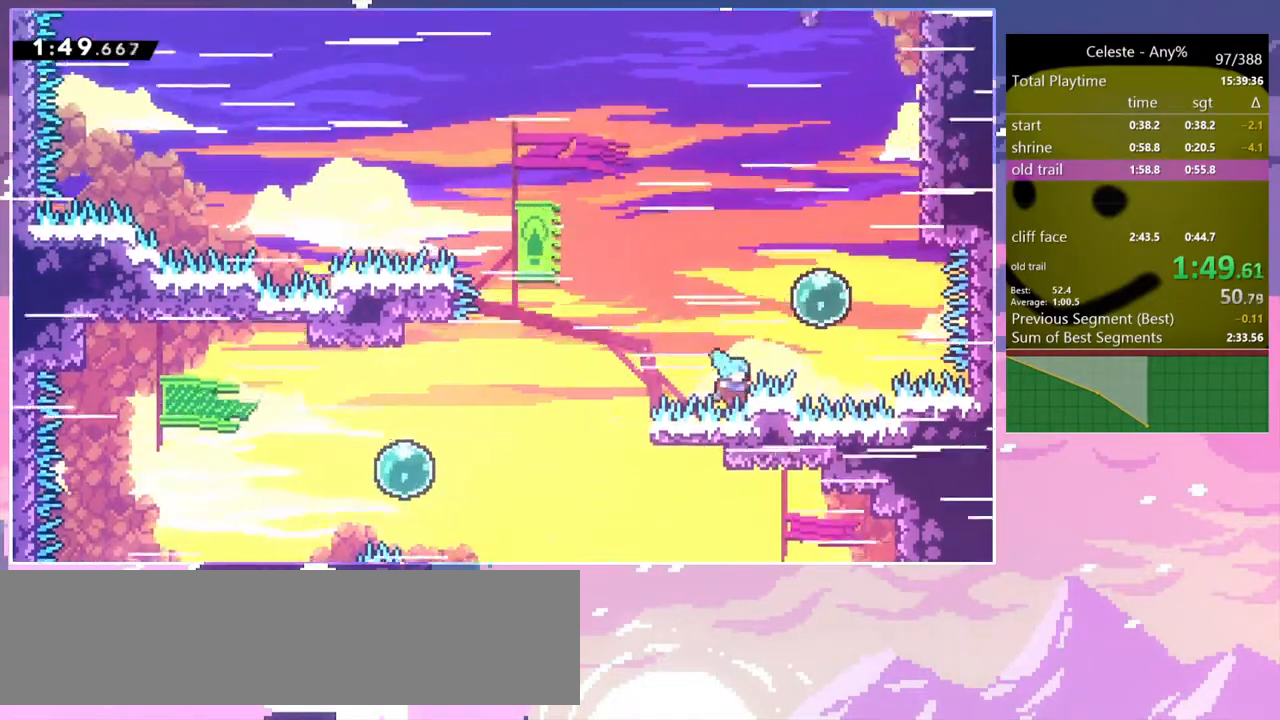
{"keys": ["up"], "events": [[33, "grab", "down"], [267, "right", "up"], [450, "jump", "up"], [500, "grab", "up"]]}
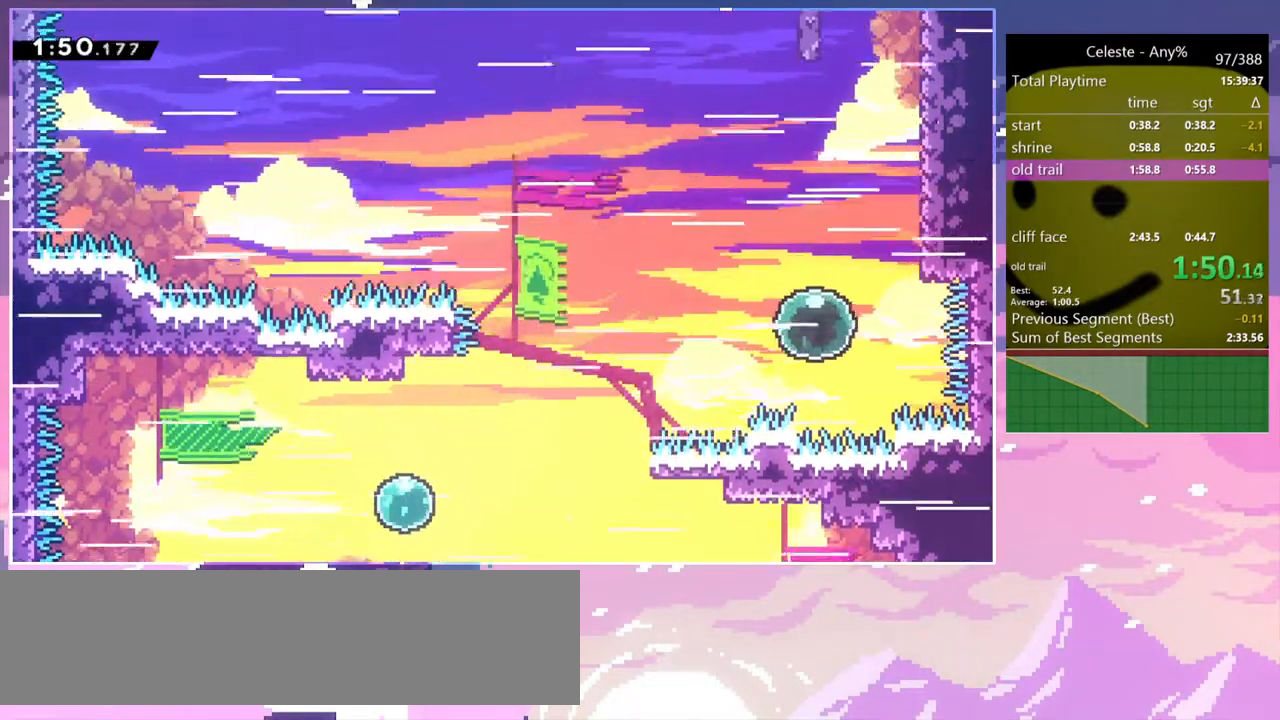
{"keys": ["dash", "up"], "events": [[50, "dash", "down"], [233, "dash", "up"], [317, "dash", "down"]]}
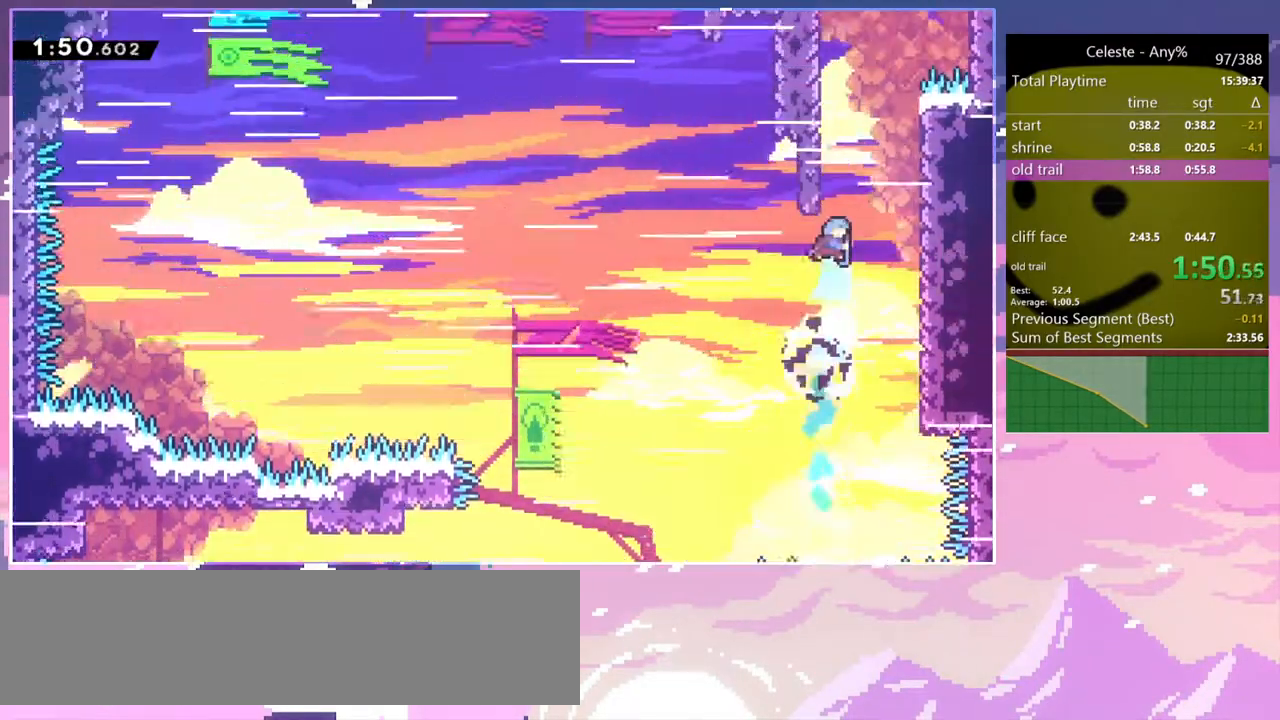
{"keys": ["grab", "jump", "jump2", "right", "up"], "events": [[67, "jump", "down"], [100, "right", "down"], [200, "grab", "down"], [333, "dash", "up"], [483, "jump2", "down"]]}
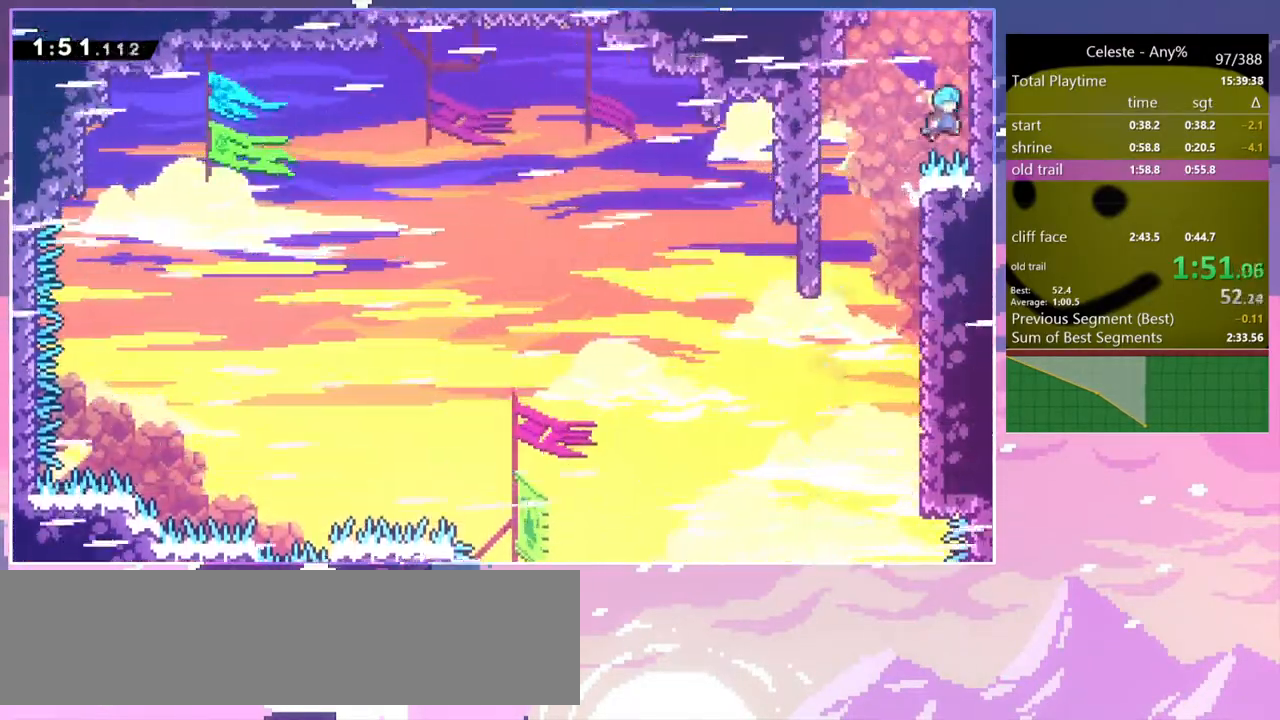
{"keys": ["jump", "up"], "events": [[33, "jump", "up"], [183, "jump", "down"], [217, "jump2", "up"], [317, "jump2", "down"], [350, "jump", "up"], [400, "jump", "down"], [500, "grab", "up"], [500, "jump2", "up"], [500, "right", "up"]]}
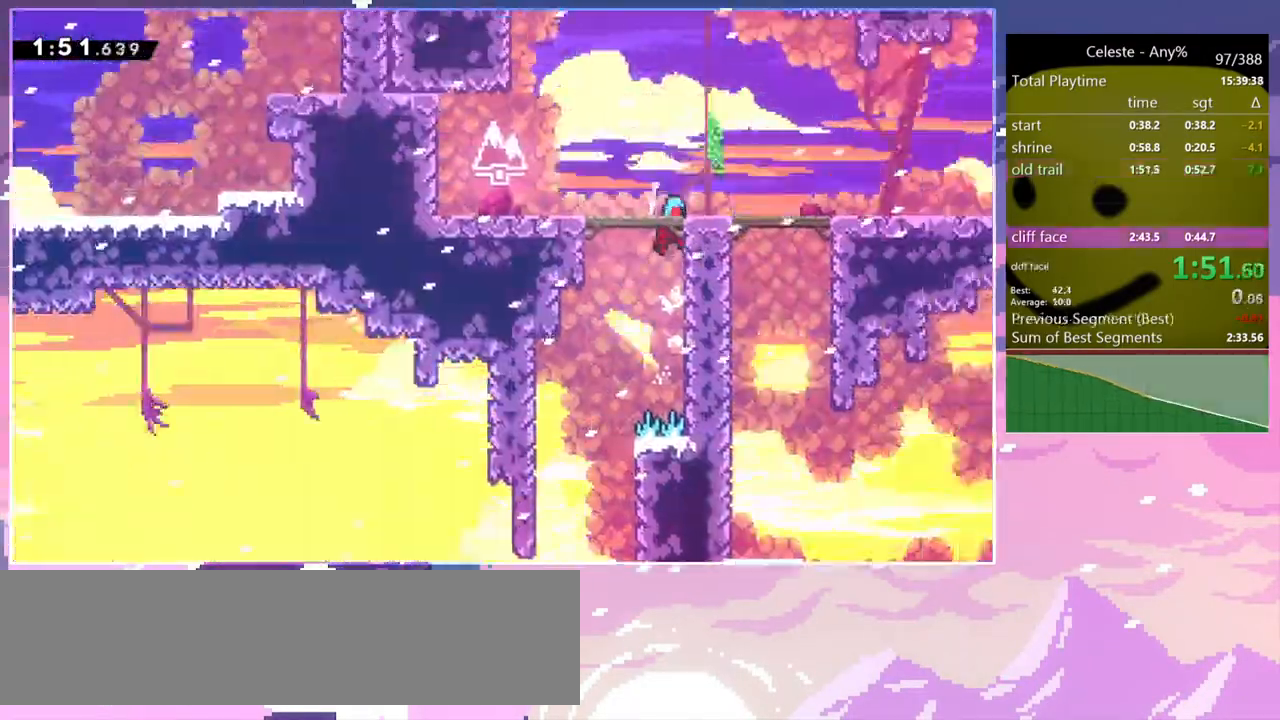
{"keys": ["down", "right"], "events": [[50, "jump", "up"], [50, "up", "up"], [333, "down", "down"], [333, "right", "down"]]}
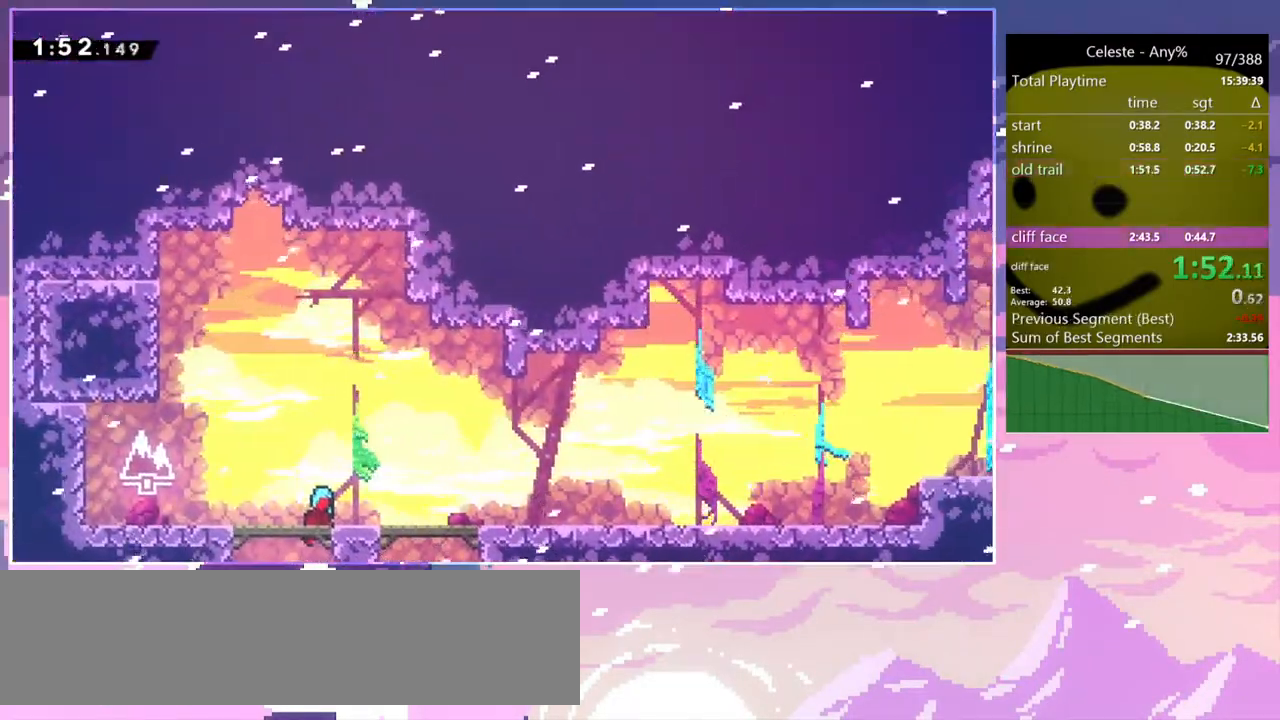
{"keys": ["down", "right"], "events": [[300, "dash", "down"], [433, "dash", "up"]]}
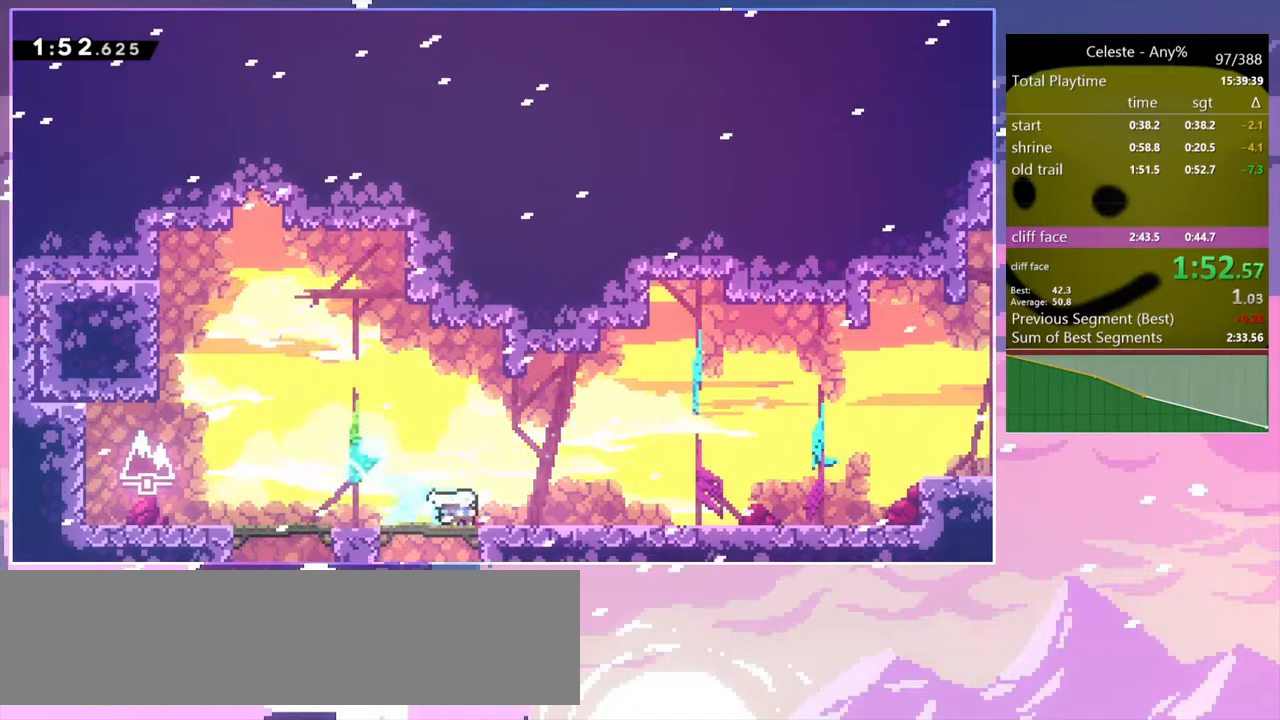
{"keys": ["right"], "events": [[33, "dash", "down"], [83, "jump", "down"], [167, "dash", "up"], [167, "jump", "up"], [317, "dash", "down"], [350, "jump", "down"], [400, "jump", "up"], [450, "dash", "up"], [450, "down", "up"]]}
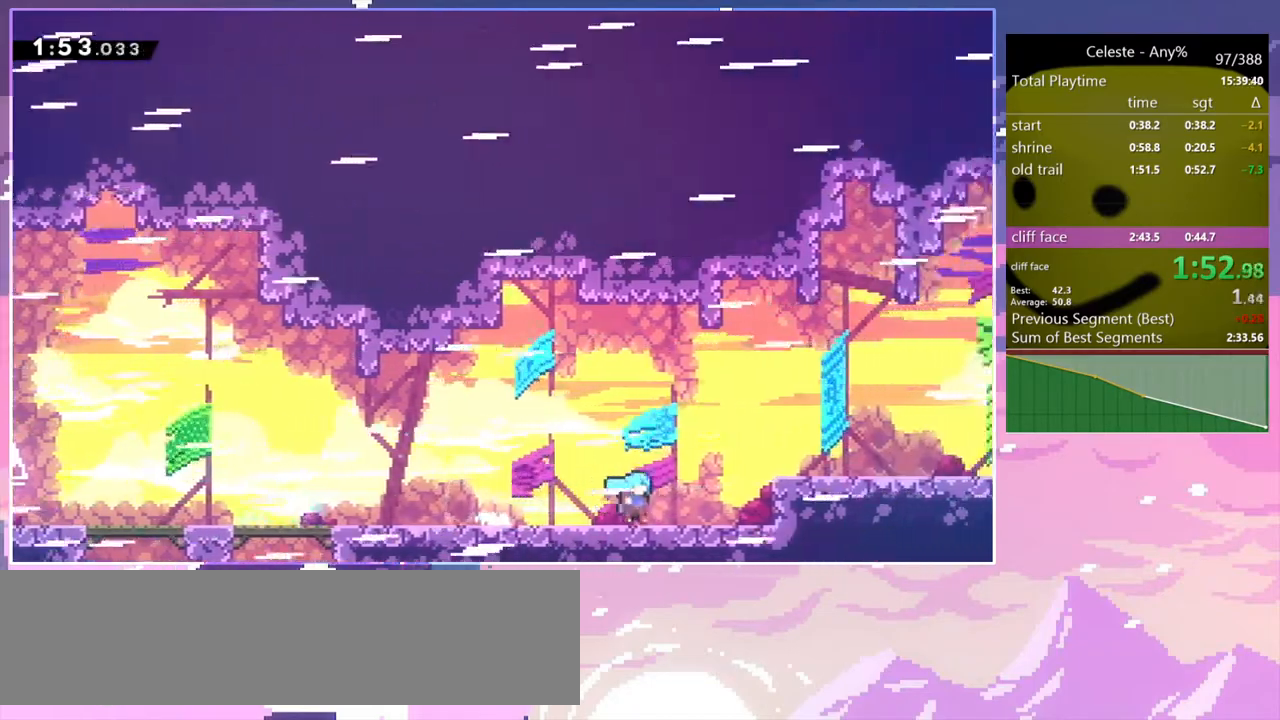
{"keys": ["down", "right"], "events": [[50, "jump", "down"], [183, "down", "down"], [233, "dash", "down"], [233, "jump", "up"], [417, "dash", "up"]]}
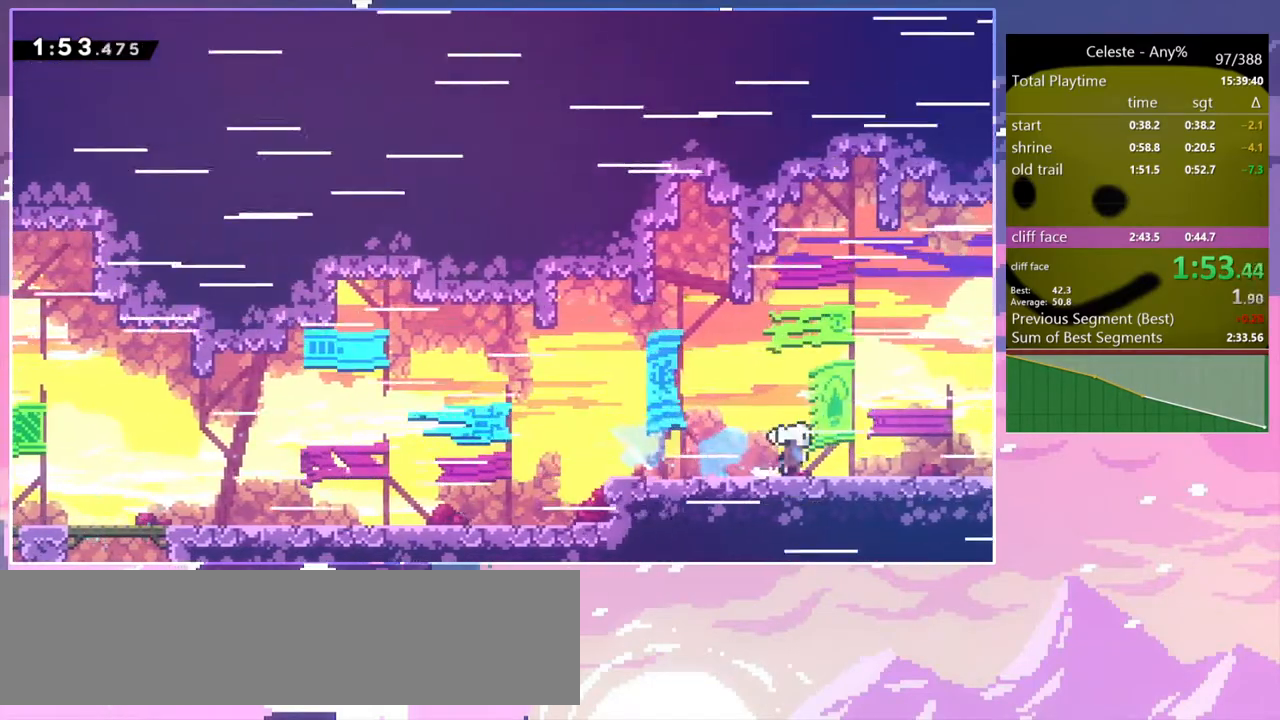
{"keys": ["down", "right"], "events": [[17, "dash", "down"], [150, "dash", "up"], [200, "dash", "down"], [200, "jump", "down"], [250, "jump", "up"], [383, "dash", "up"]]}
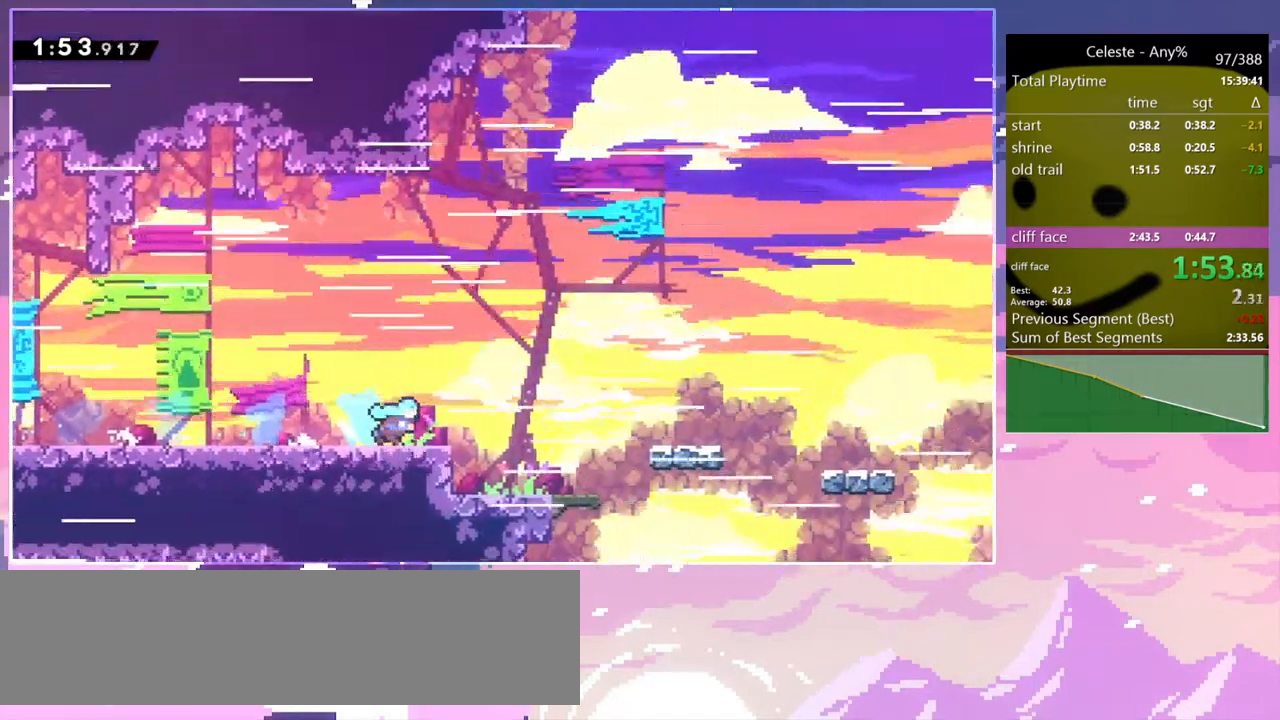
{"keys": ["down", "right"], "events": []}
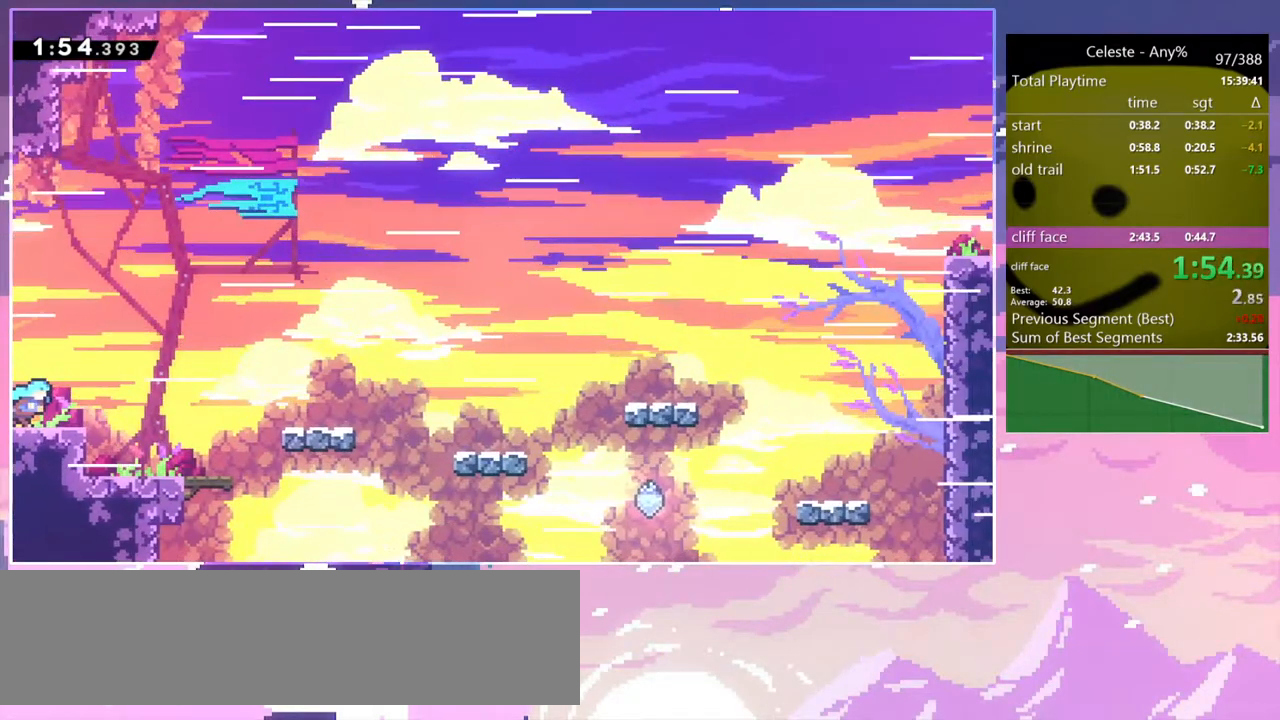
{"keys": ["dash", "down", "right"], "events": [[50, "jump", "down"], [333, "dash", "down"], [367, "jump", "up"]]}
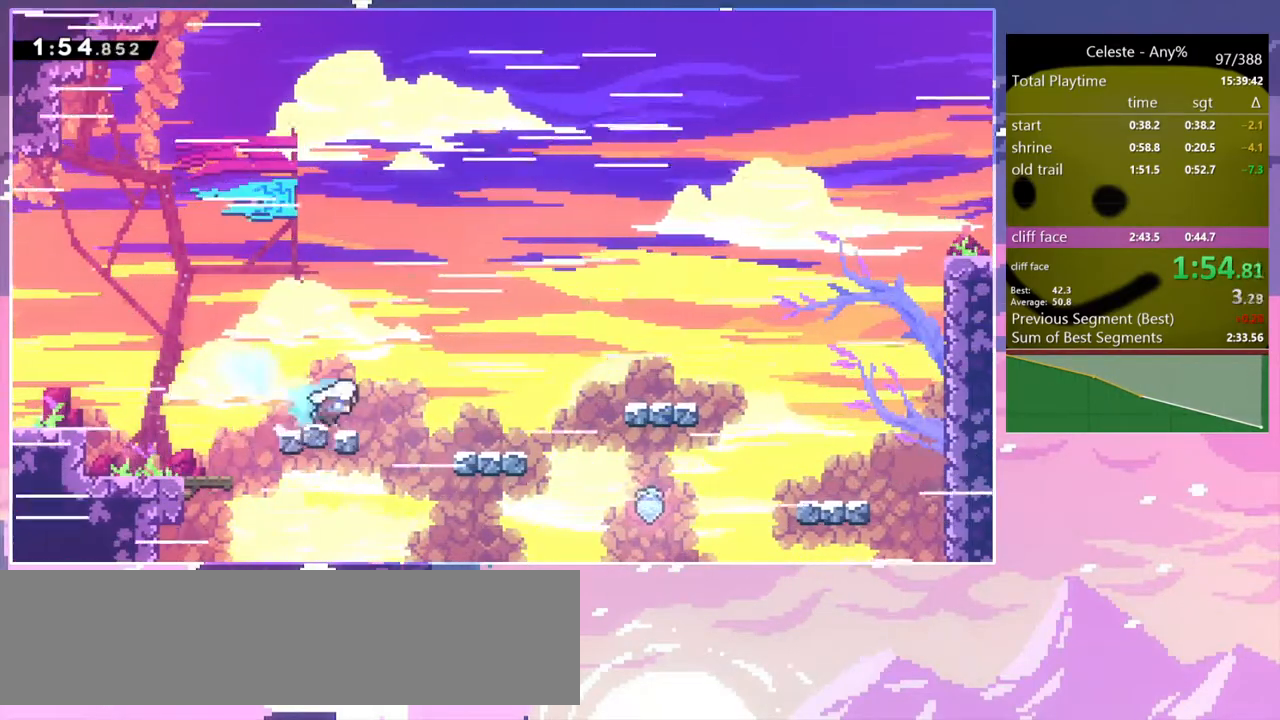
{"keys": ["dash", "right"], "events": [[67, "jump", "down"], [100, "down", "up"], [150, "dash", "up"], [350, "jump", "up"], [433, "dash", "down"]]}
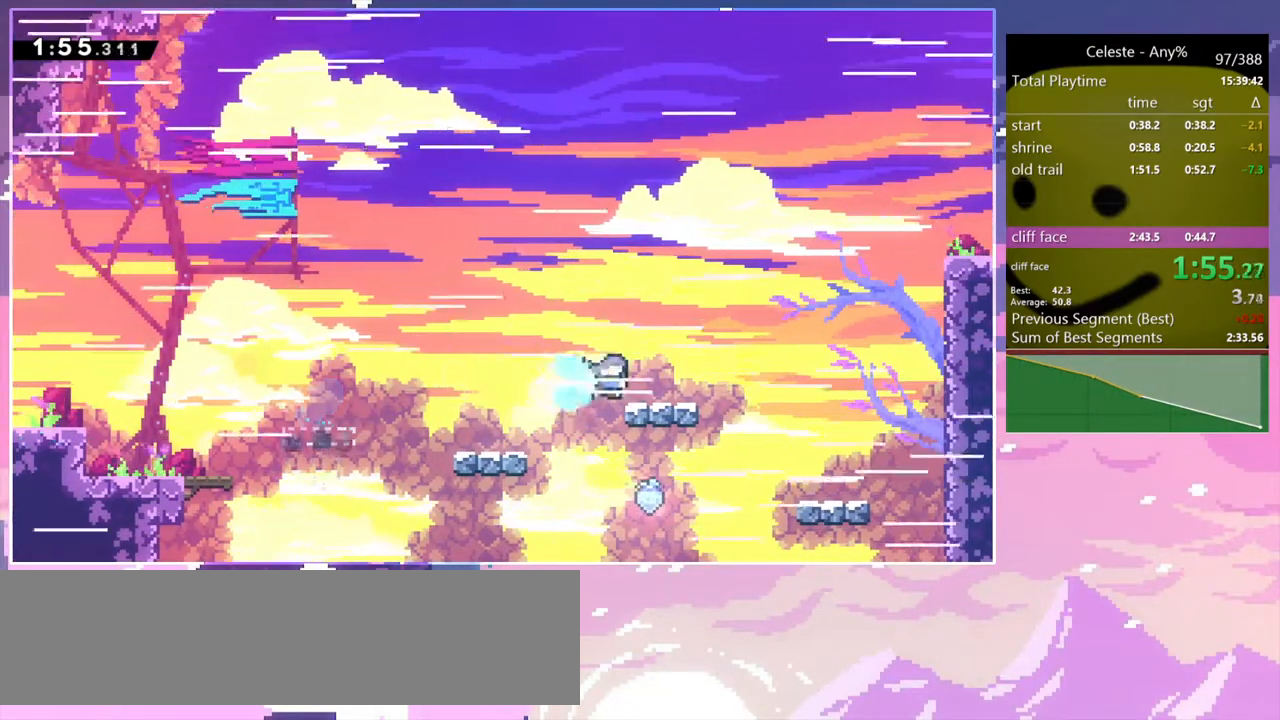
{"keys": ["jump", "right", "up"], "events": [[117, "jump", "down"], [217, "dash", "up"], [317, "up", "down"]]}
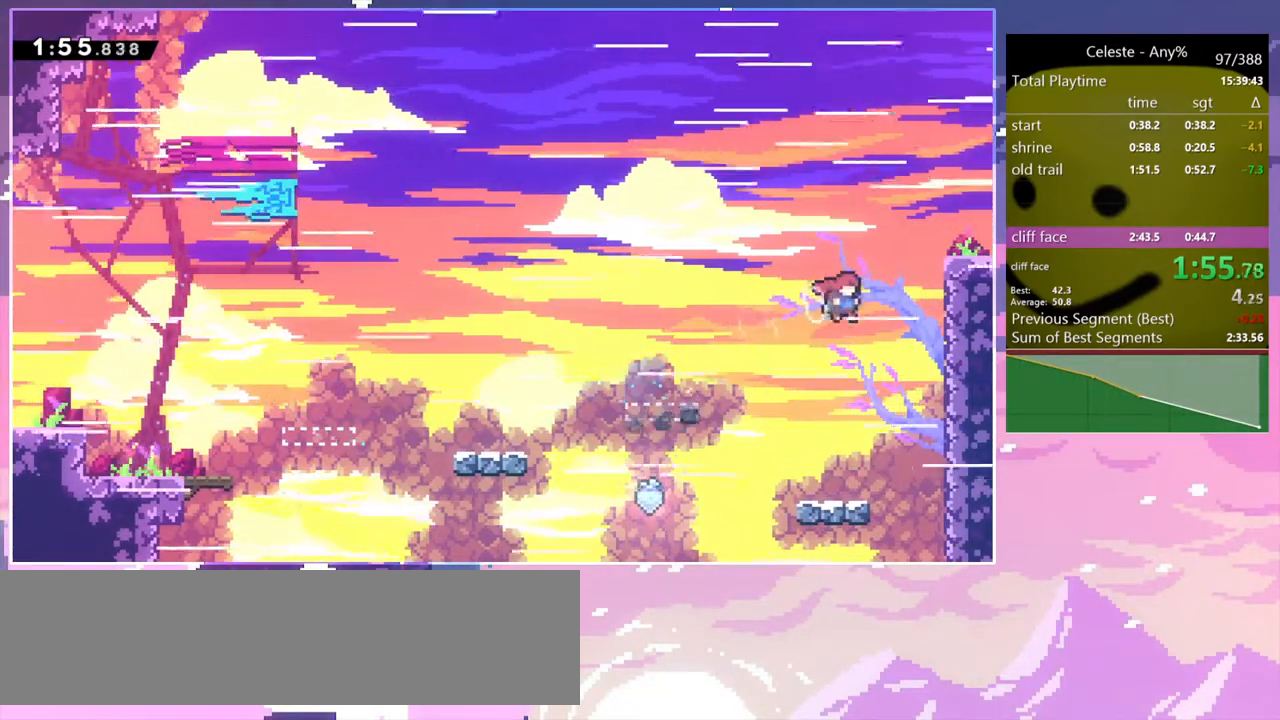
{"keys": ["down", "right"], "events": [[83, "dash", "down"], [183, "jump", "up"], [233, "dash", "up"], [317, "up", "up"], [467, "down", "down"]]}
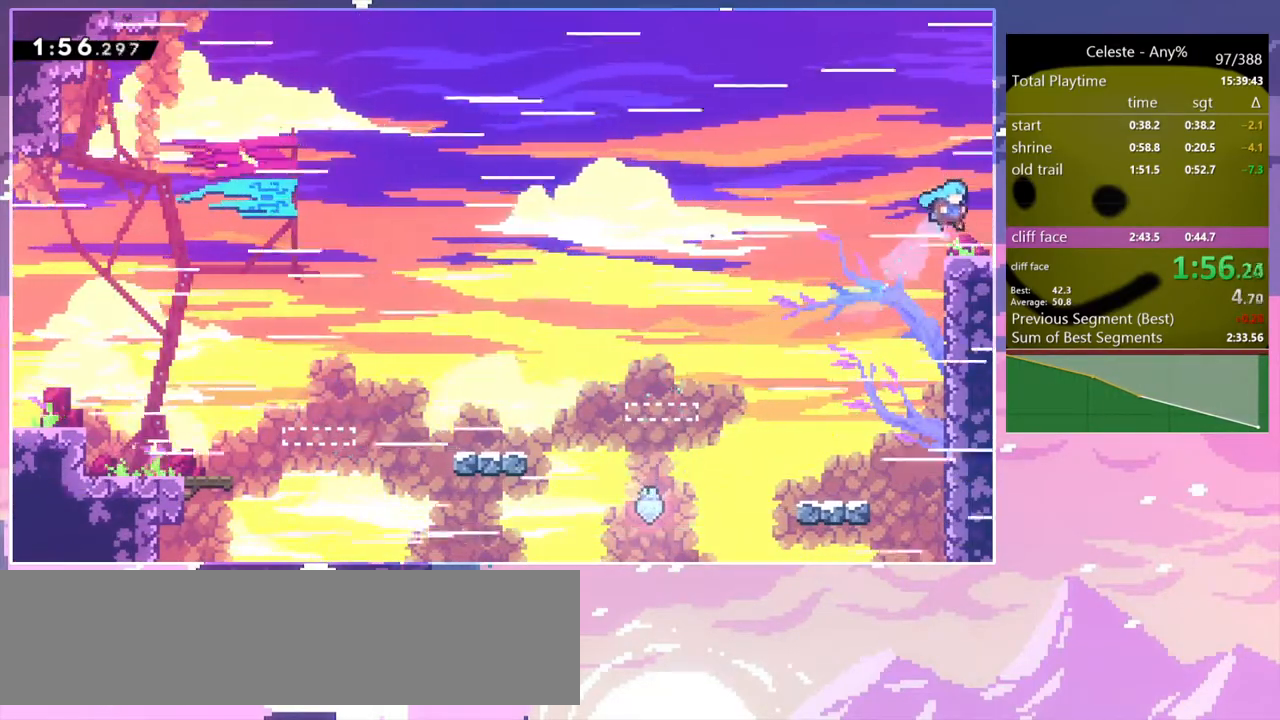
{"keys": ["down", "right"], "events": [[200, "dash", "down"], [250, "jump", "down"], [300, "dash", "up"], [300, "jump", "up"]]}
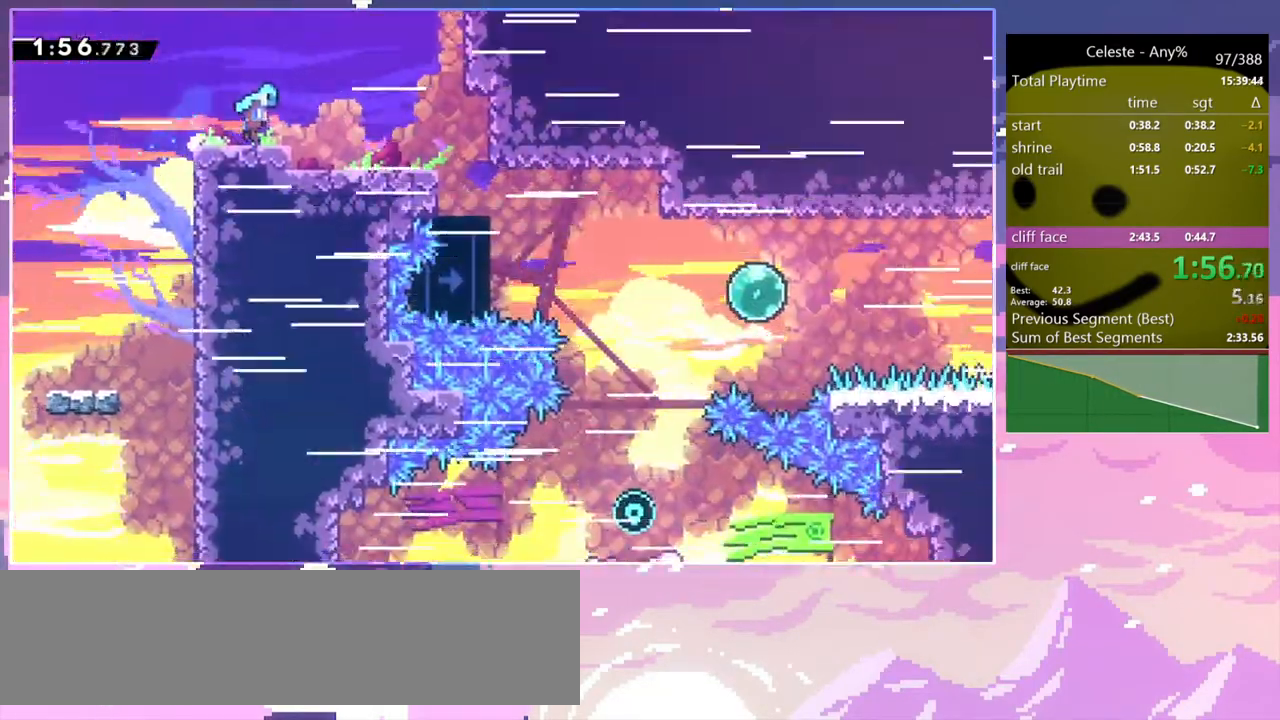
{"keys": ["down", "right"], "events": []}
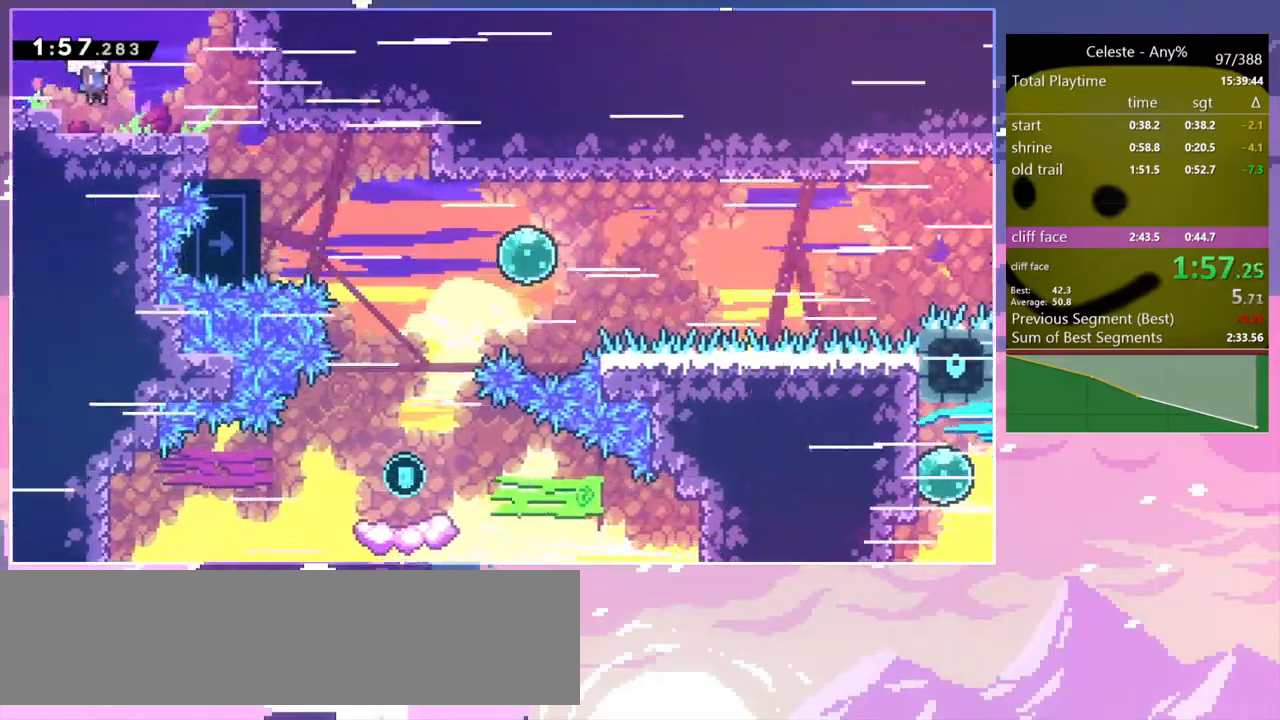
{"keys": ["down", "jump", "right"], "events": [[467, "jump", "down"]]}
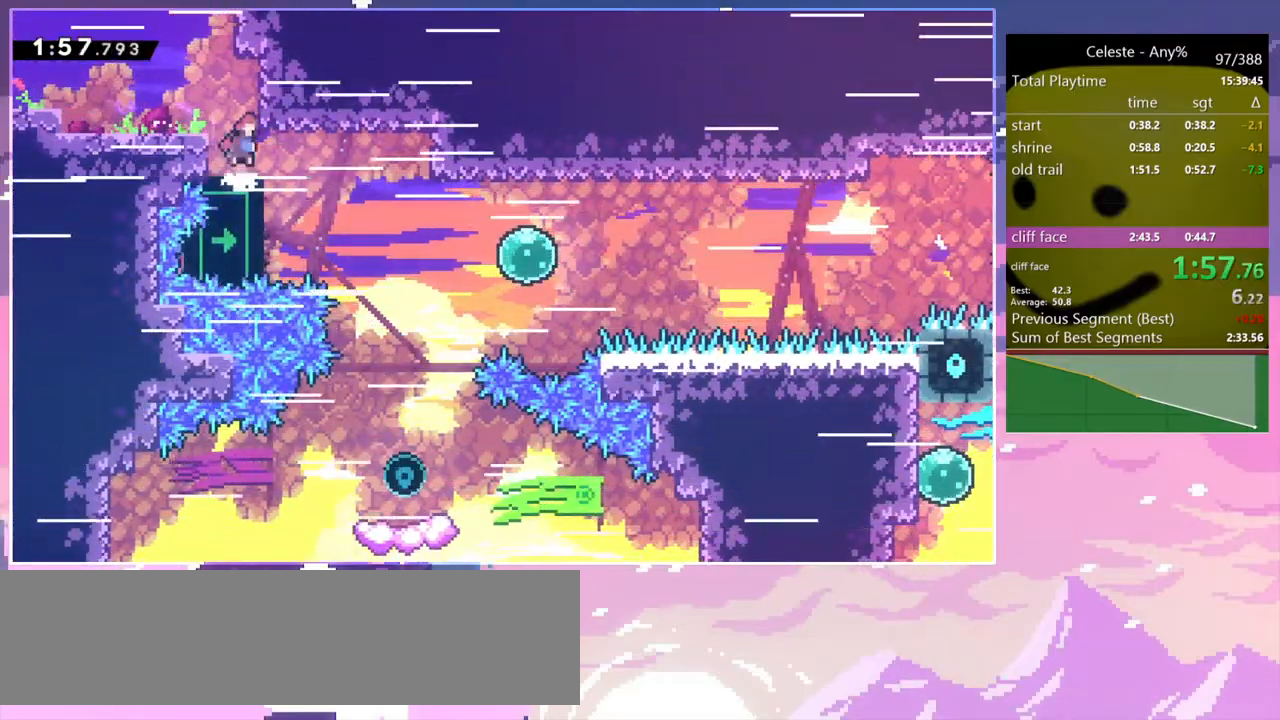
{"keys": ["down", "right"], "events": [[17, "dash", "down"], [67, "jump", "up"], [150, "dash", "up"]]}
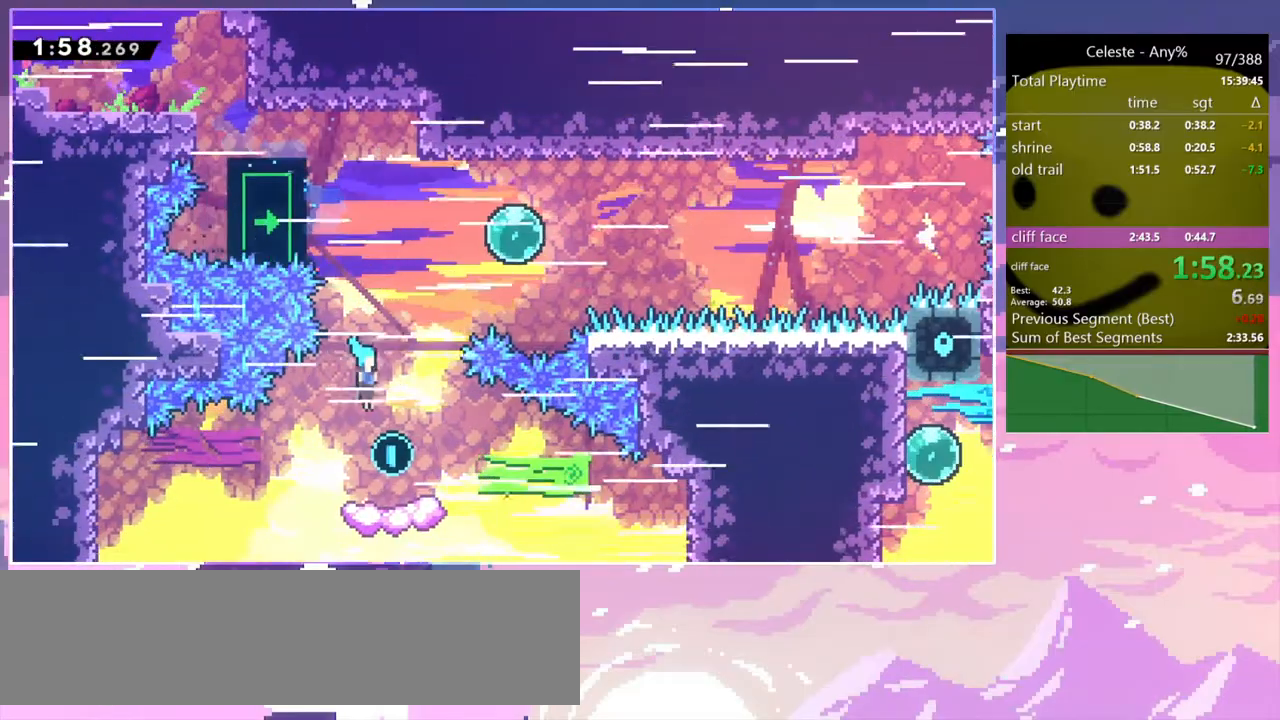
{"keys": ["jump", "right", "up"], "events": [[167, "down", "up"], [267, "up", "down"], [350, "jump", "down"]]}
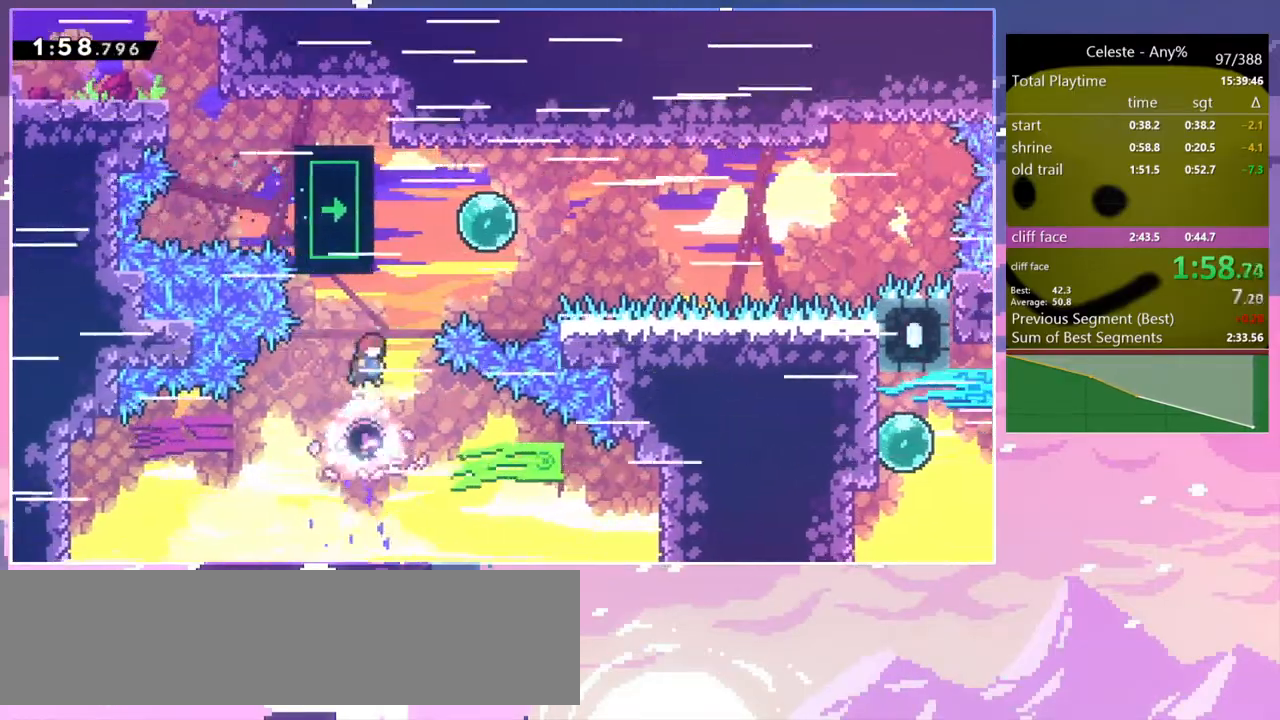
{"keys": ["dash", "grab", "left", "up"], "events": [[83, "dash", "down"], [133, "jump", "up"], [233, "dash", "up"], [283, "dash", "down"], [283, "left", "down"], [283, "right", "up"], [367, "grab", "down"]]}
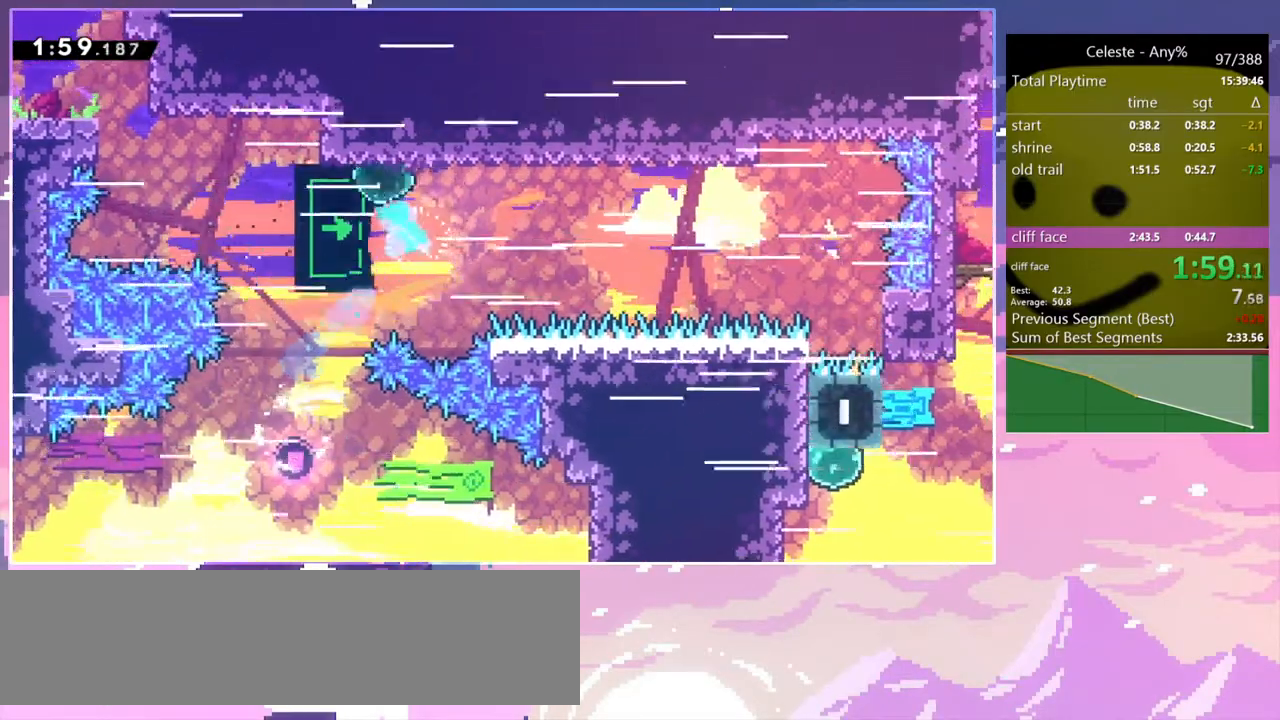
{"keys": ["grab", "right"], "events": [[17, "dash", "up"], [100, "up", "up"], [150, "left", "up"], [150, "right", "down"]]}
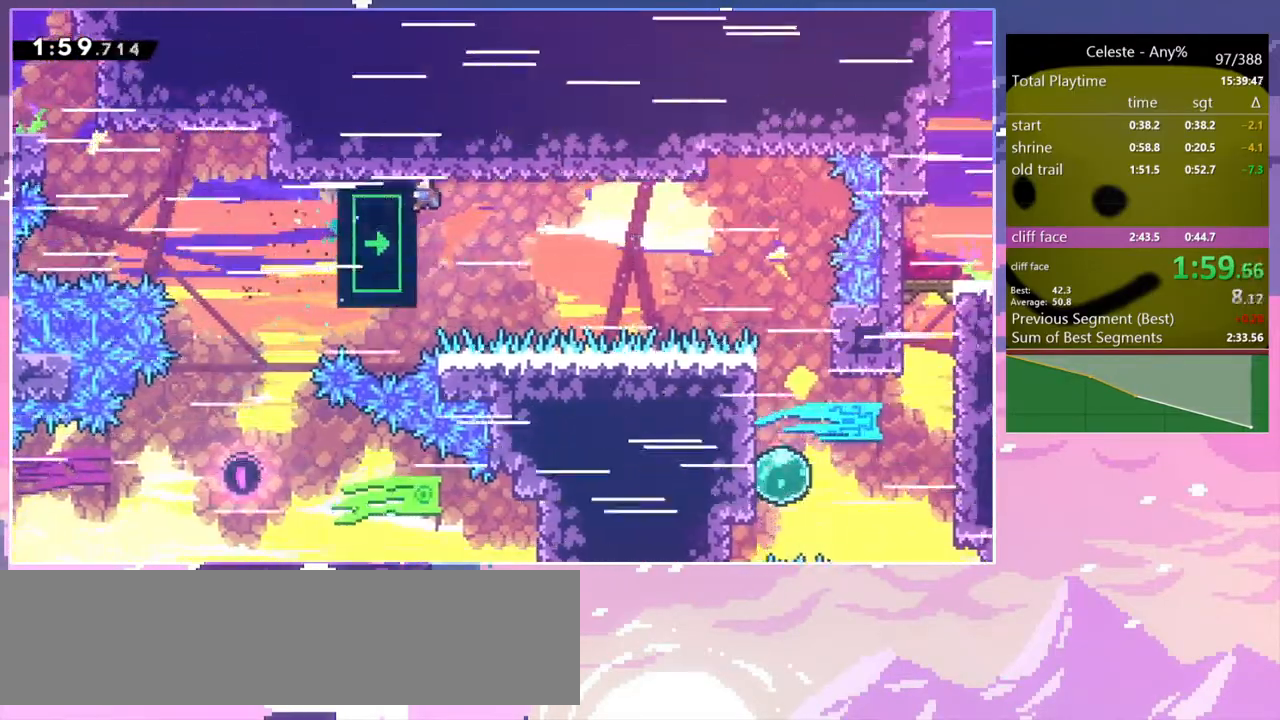
{"keys": ["grab", "right"], "events": []}
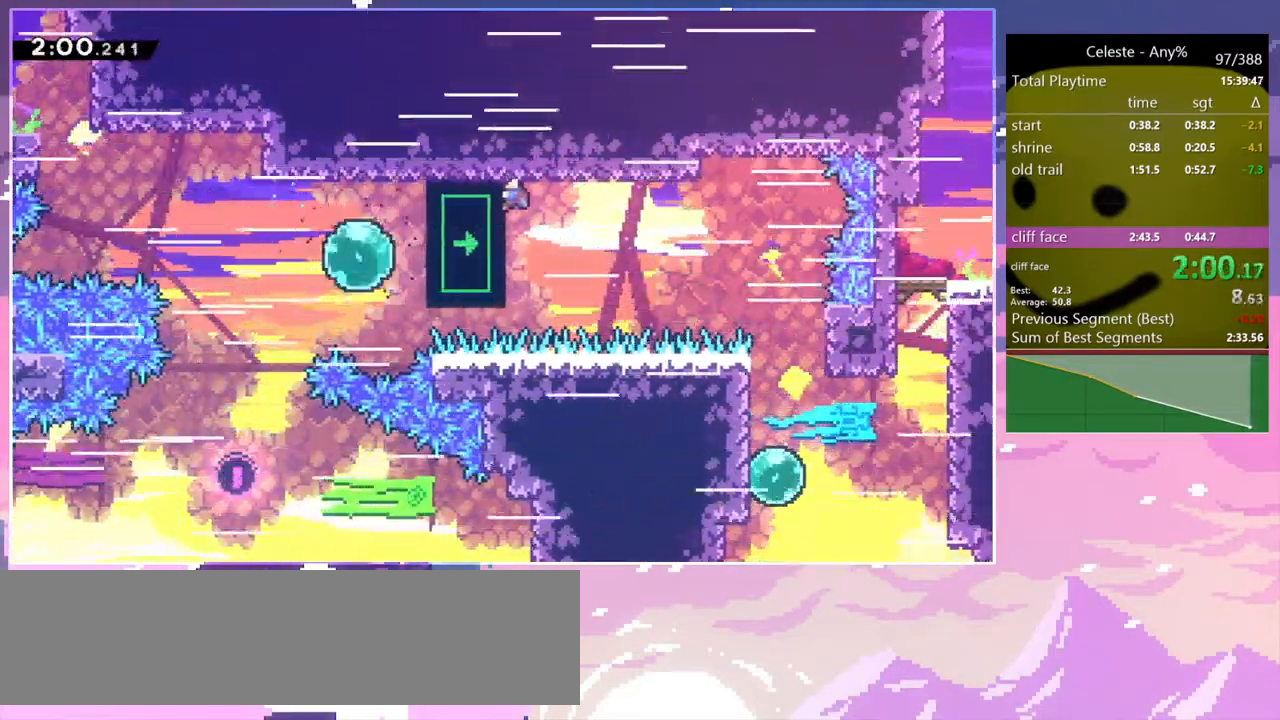
{"keys": ["down", "grab", "jump", "right"], "events": [[467, "down", "down"], [467, "jump", "down"]]}